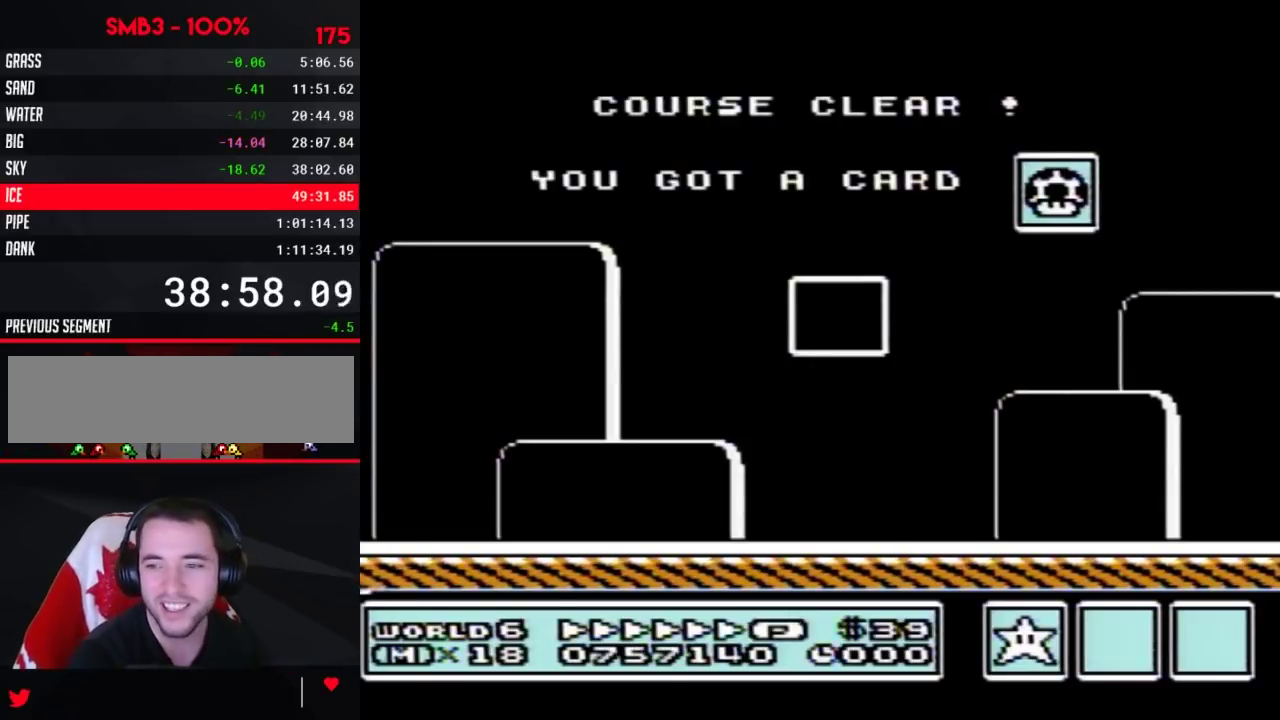
Gameplay with a controller (Nintendo layout); each line is a JSON object with the inputs held at the frame after it. "events" lists button and stick changes between this image and that frame as [ms after this image, input, new state], when the widget could be followed in between. Not read: L3 R3.
{"buttons": [], "events": [[167, "B", "up"], [450, "A", "up"]]}
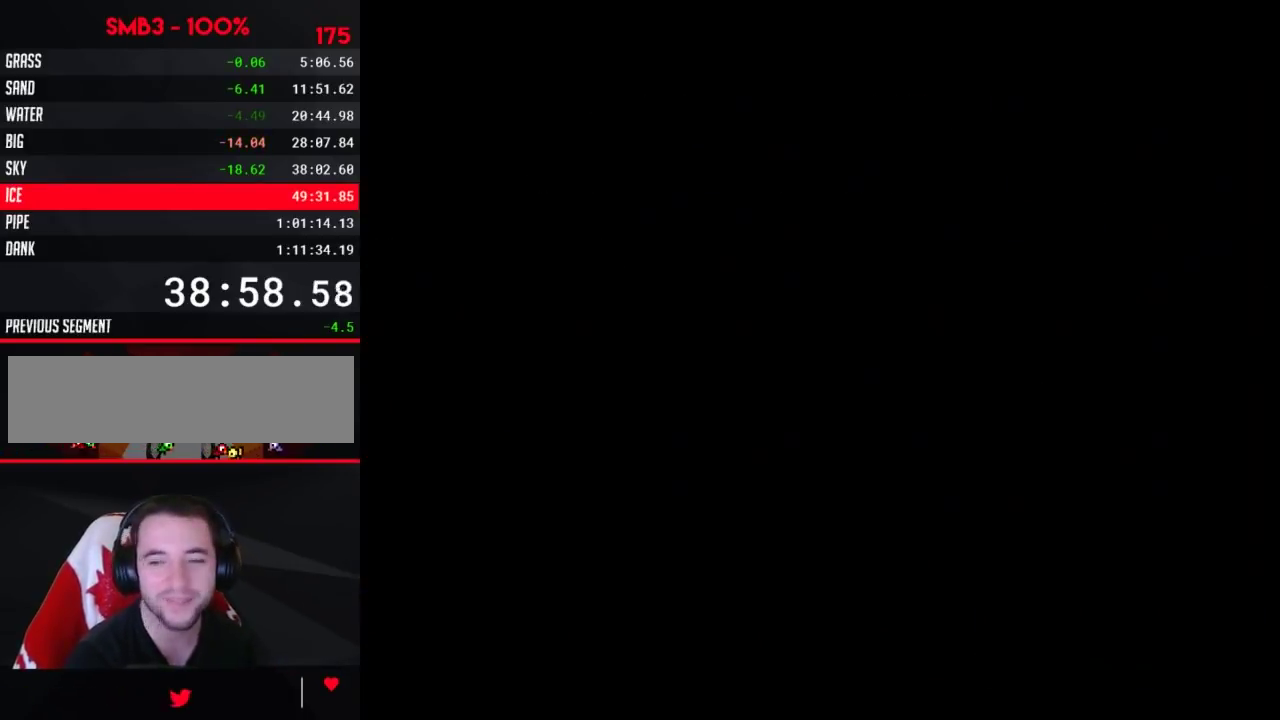
{"buttons": []}
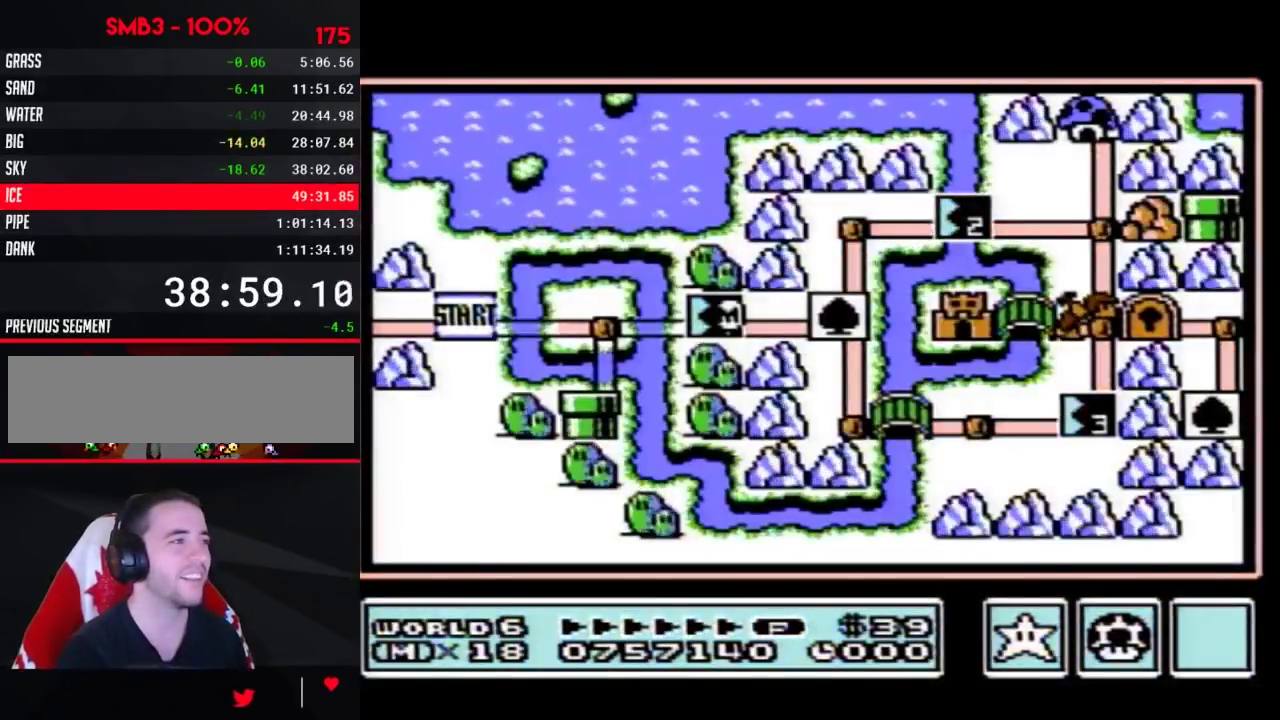
{"buttons": ["DPAD_RIGHT"], "events": [[383, "DPAD_RIGHT", "down"]]}
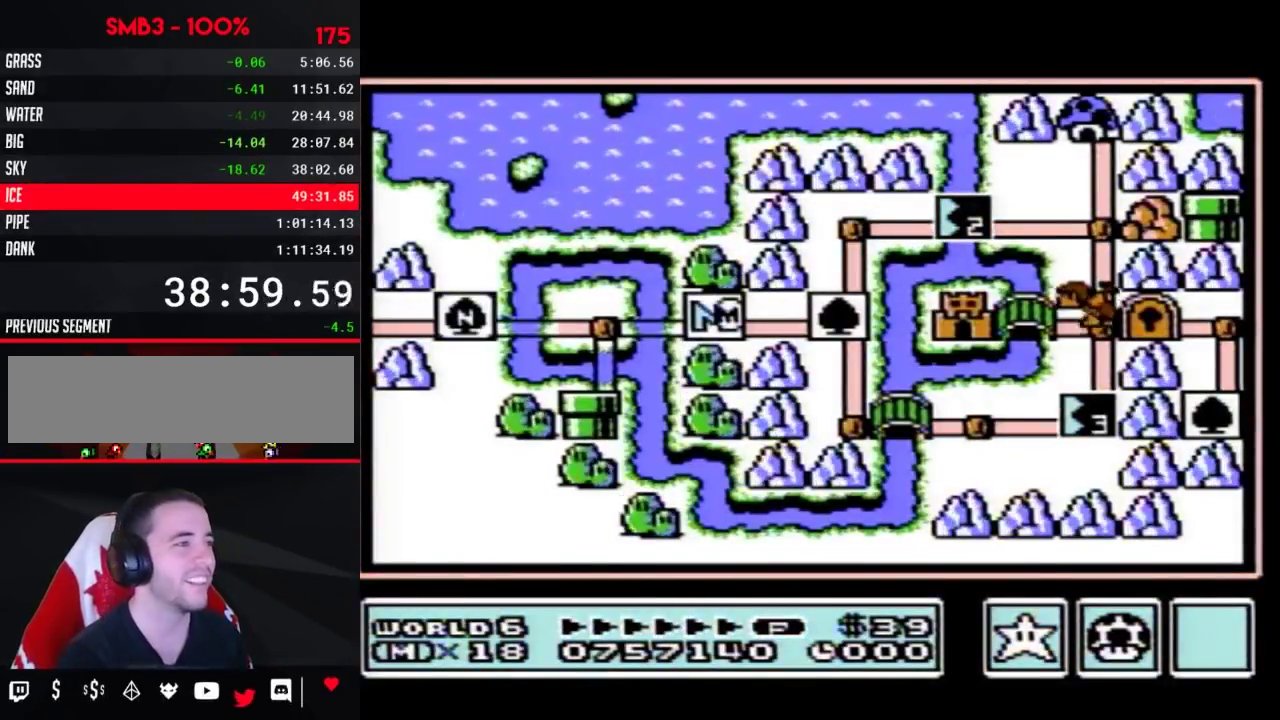
{"buttons": ["DPAD_RIGHT"]}
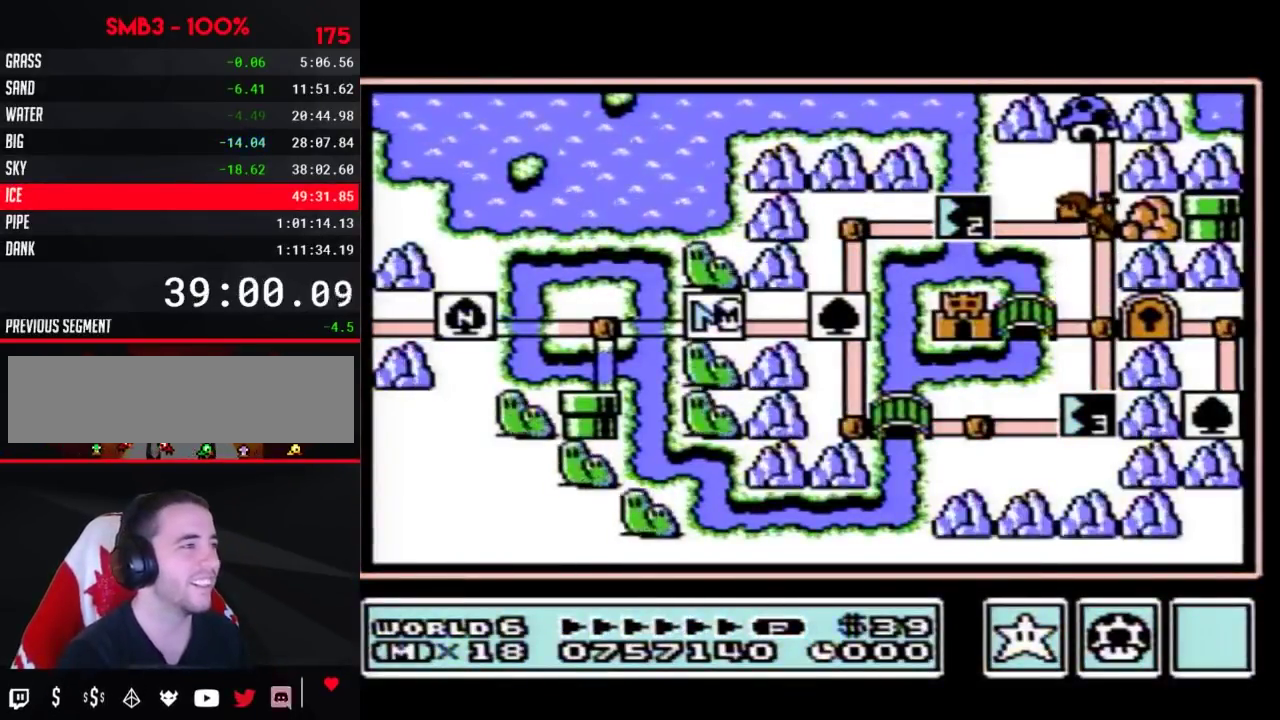
{"buttons": ["DPAD_UP"], "events": [[383, "DPAD_RIGHT", "up"], [450, "DPAD_UP", "down"]]}
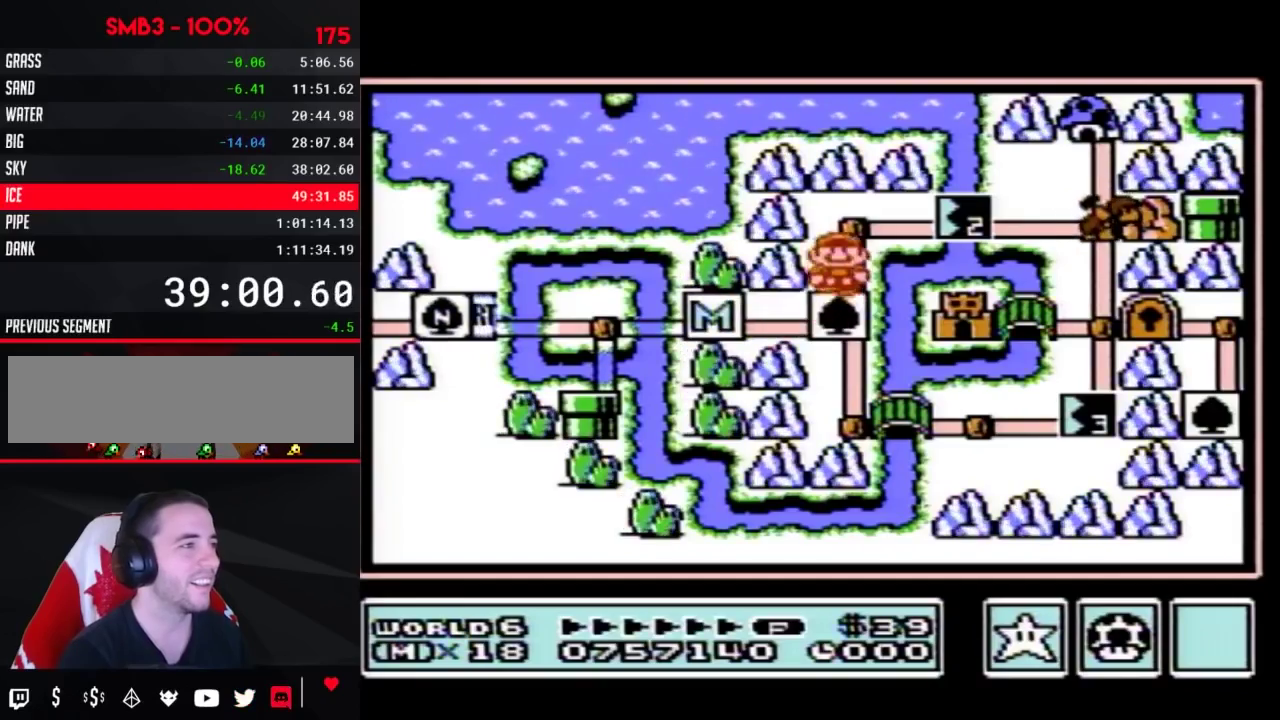
{"buttons": ["DPAD_RIGHT"], "events": [[167, "DPAD_UP", "up"], [233, "DPAD_RIGHT", "down"]]}
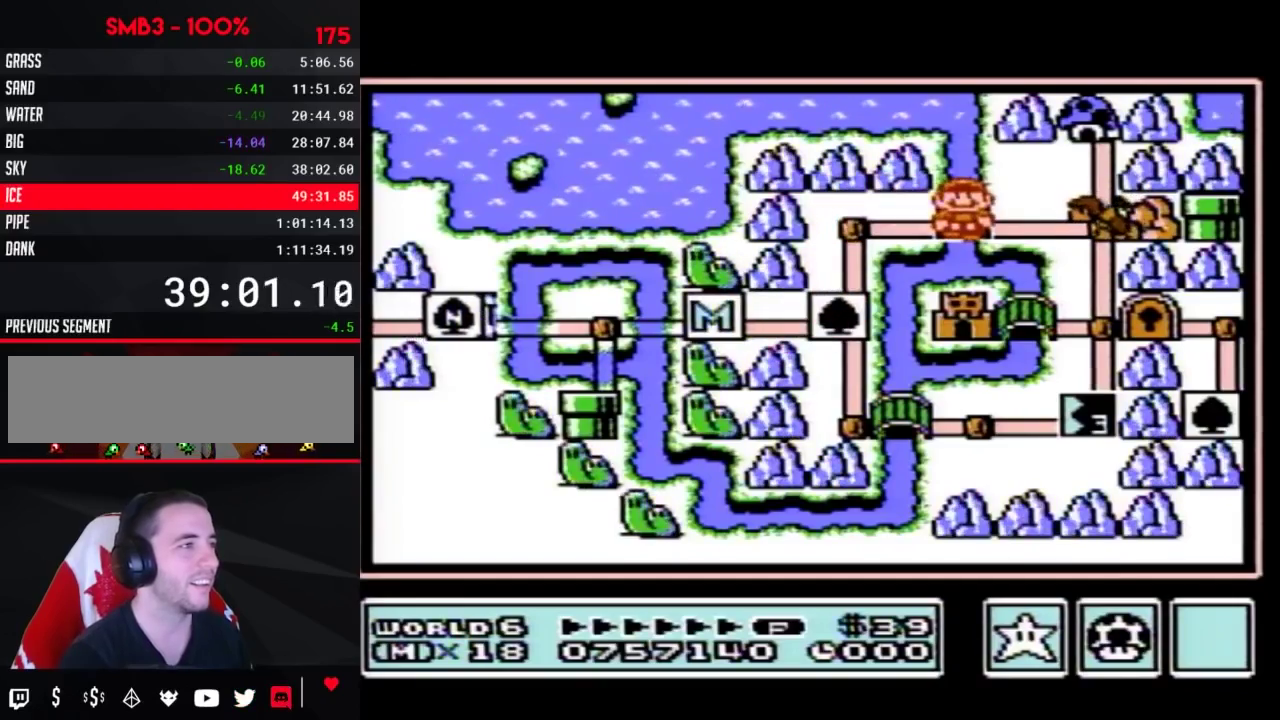
{"buttons": ["DPAD_RIGHT"]}
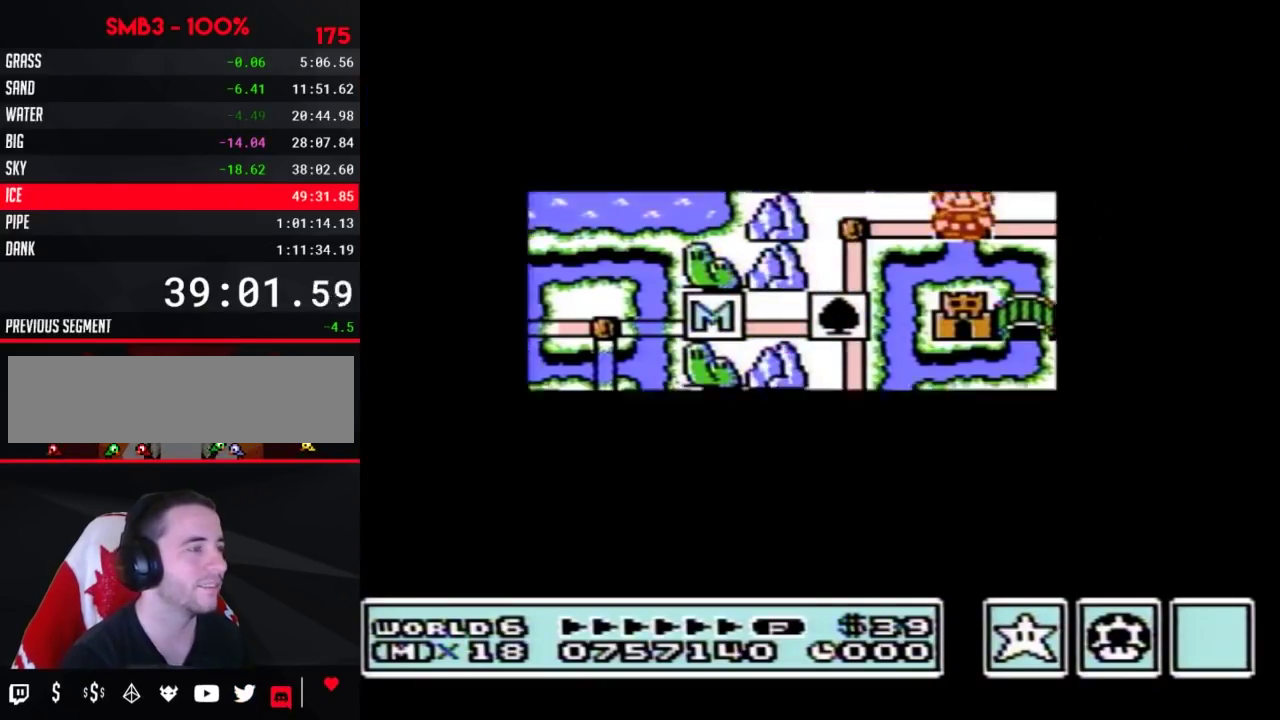
{"buttons": [], "events": [[483, "DPAD_RIGHT", "up"]]}
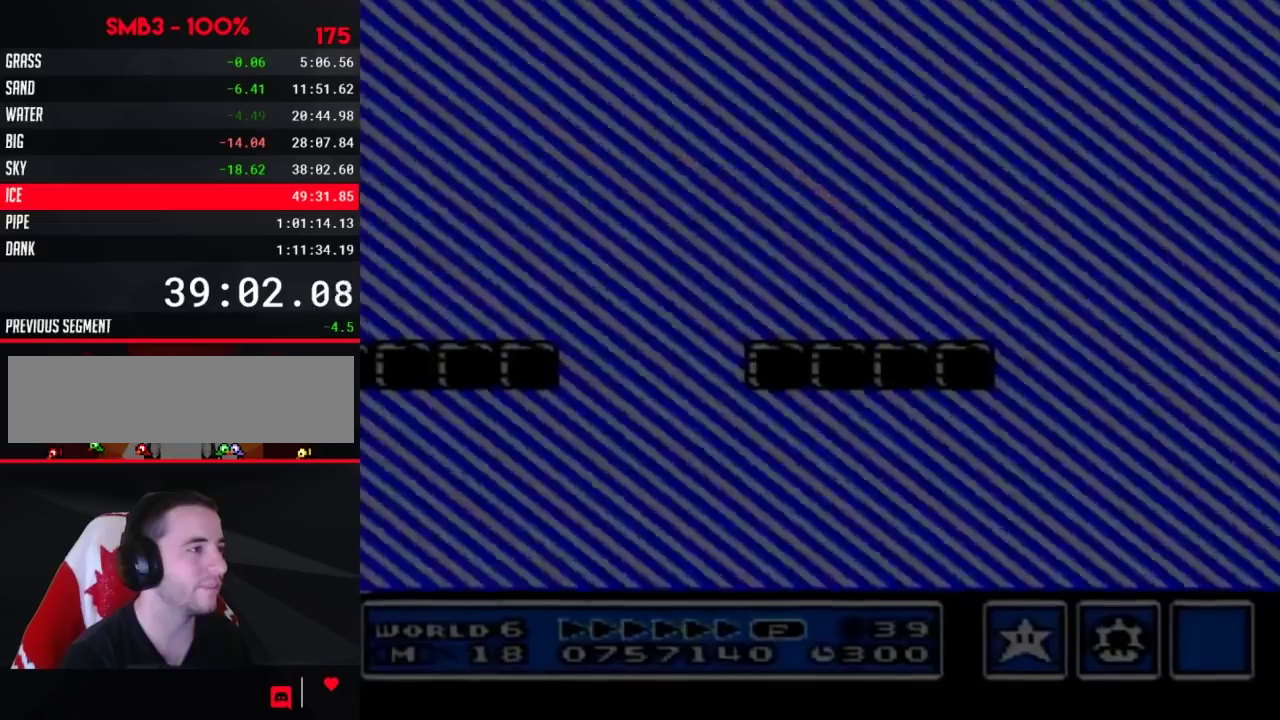
{"buttons": ["B", "DPAD_RIGHT"], "events": [[17, "A", "down"], [50, "A", "up"], [50, "B", "down"], [50, "DPAD_RIGHT", "down"]]}
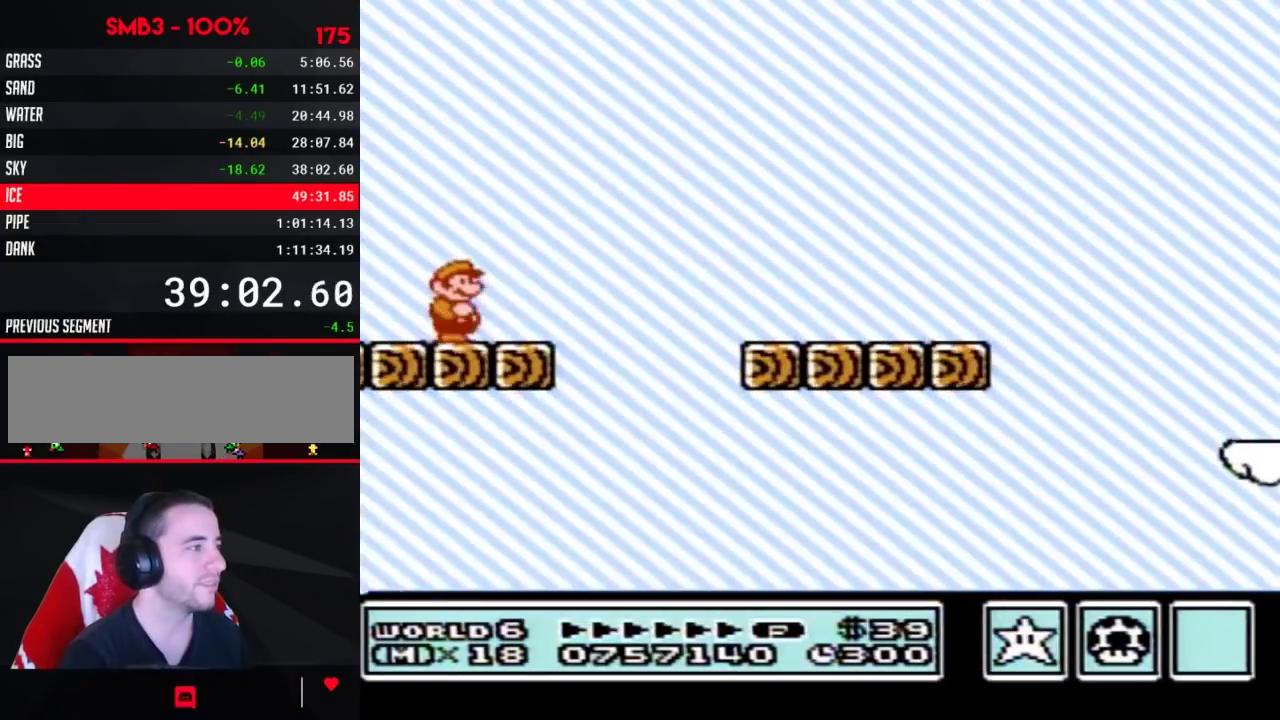
{"buttons": ["B", "DPAD_RIGHT"], "events": [[167, "A", "down"], [383, "A", "up"]]}
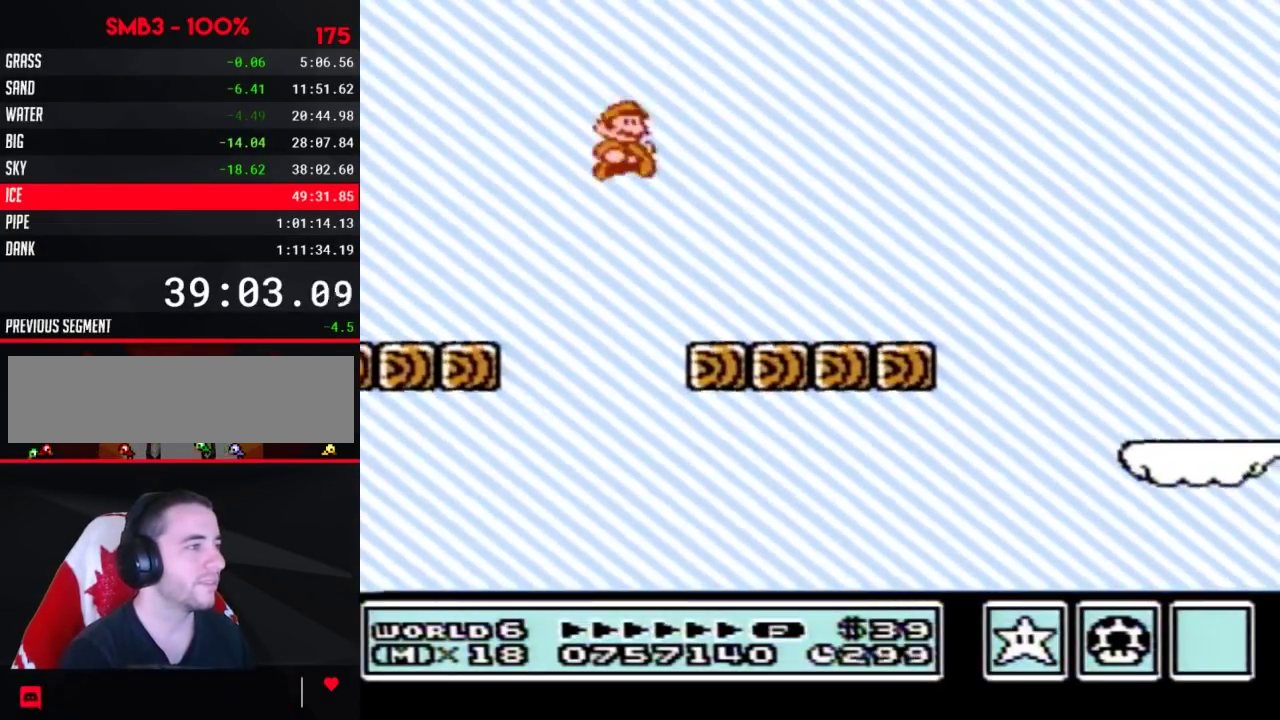
{"buttons": ["A", "B"], "events": [[233, "DPAD_RIGHT", "up"], [267, "DPAD_LEFT", "down"], [383, "DPAD_LEFT", "up"], [417, "A", "down"]]}
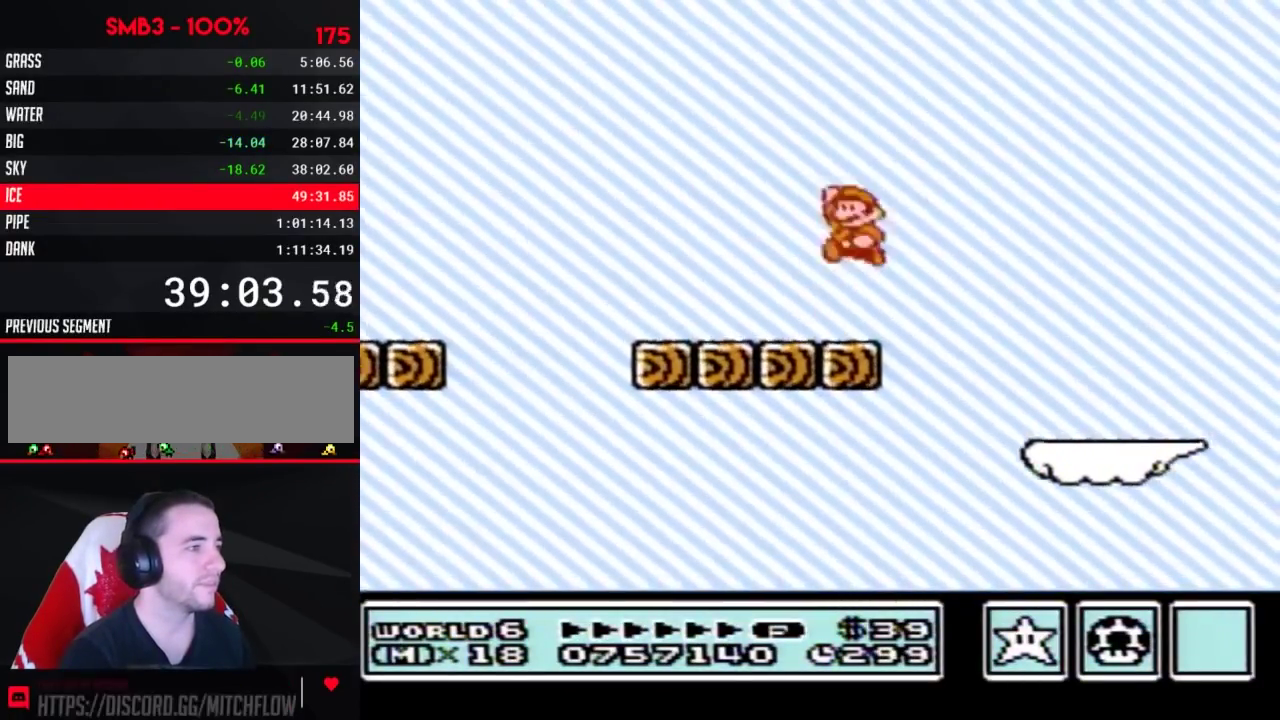
{"buttons": ["B", "DPAD_LEFT"], "events": [[17, "A", "up"], [333, "DPAD_LEFT", "down"]]}
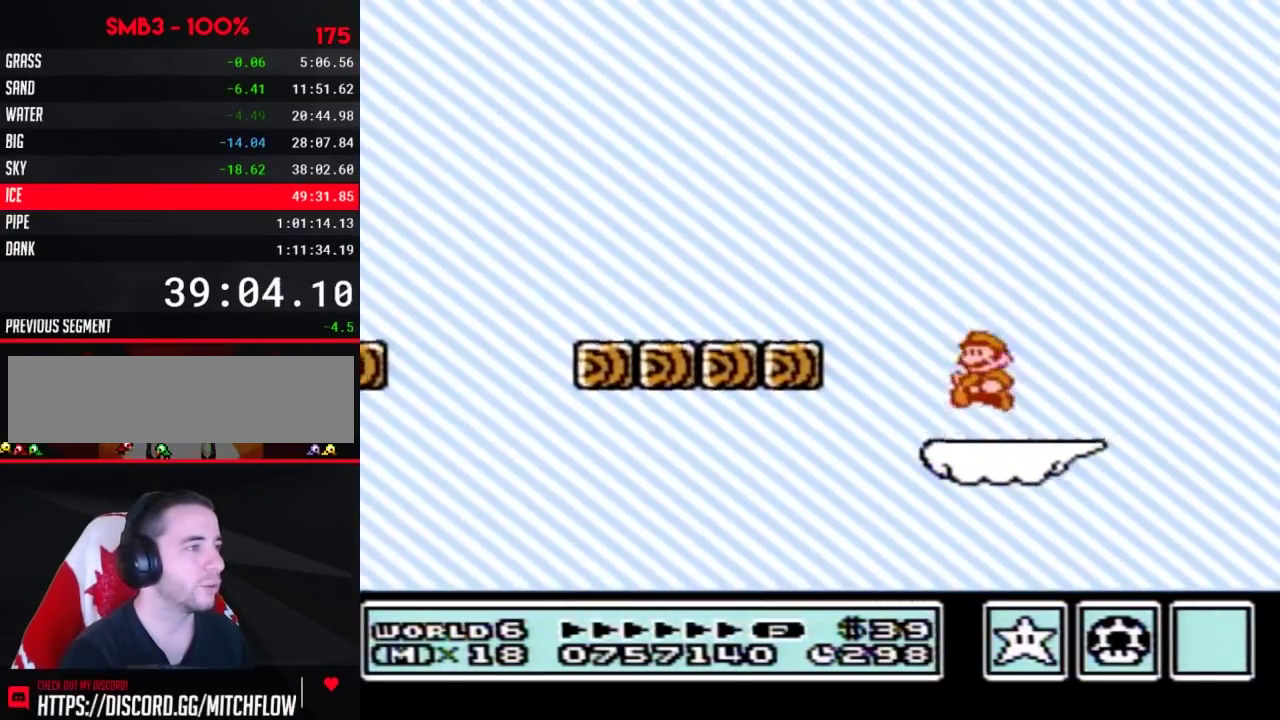
{"buttons": ["B"], "events": [[83, "DPAD_LEFT", "up"], [133, "DPAD_RIGHT", "down"], [233, "DPAD_RIGHT", "up"]]}
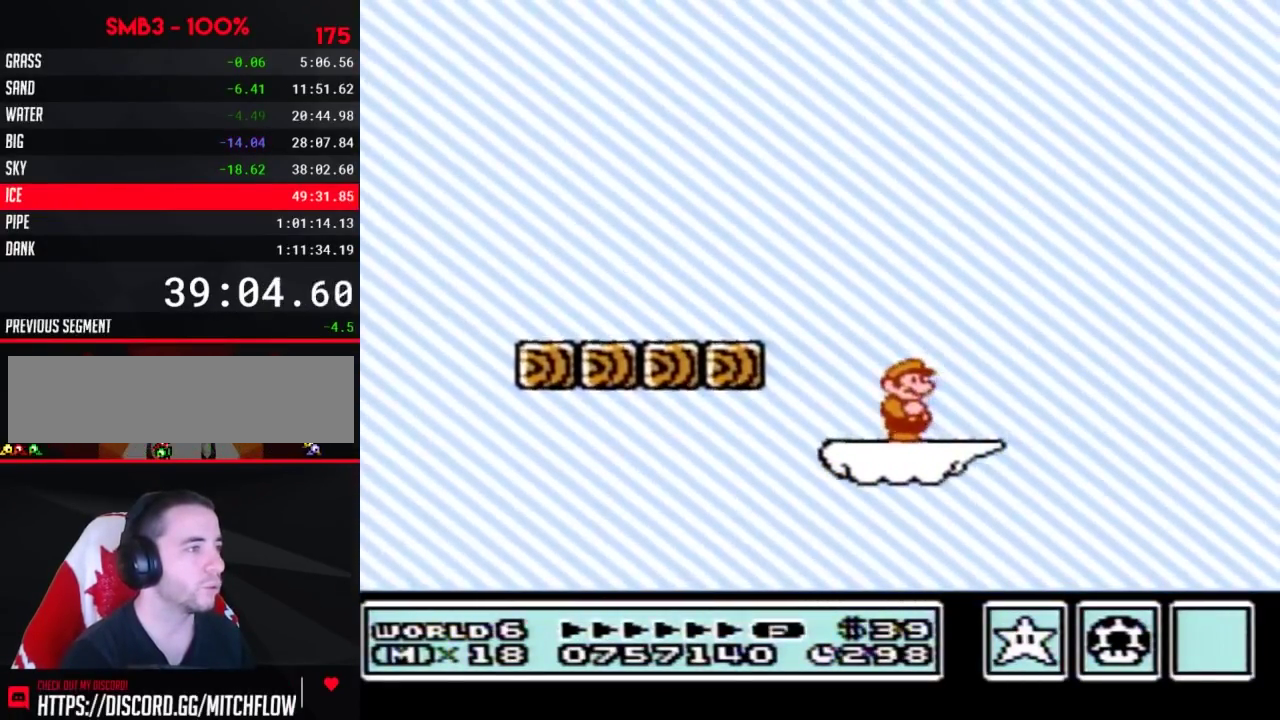
{"buttons": ["B"]}
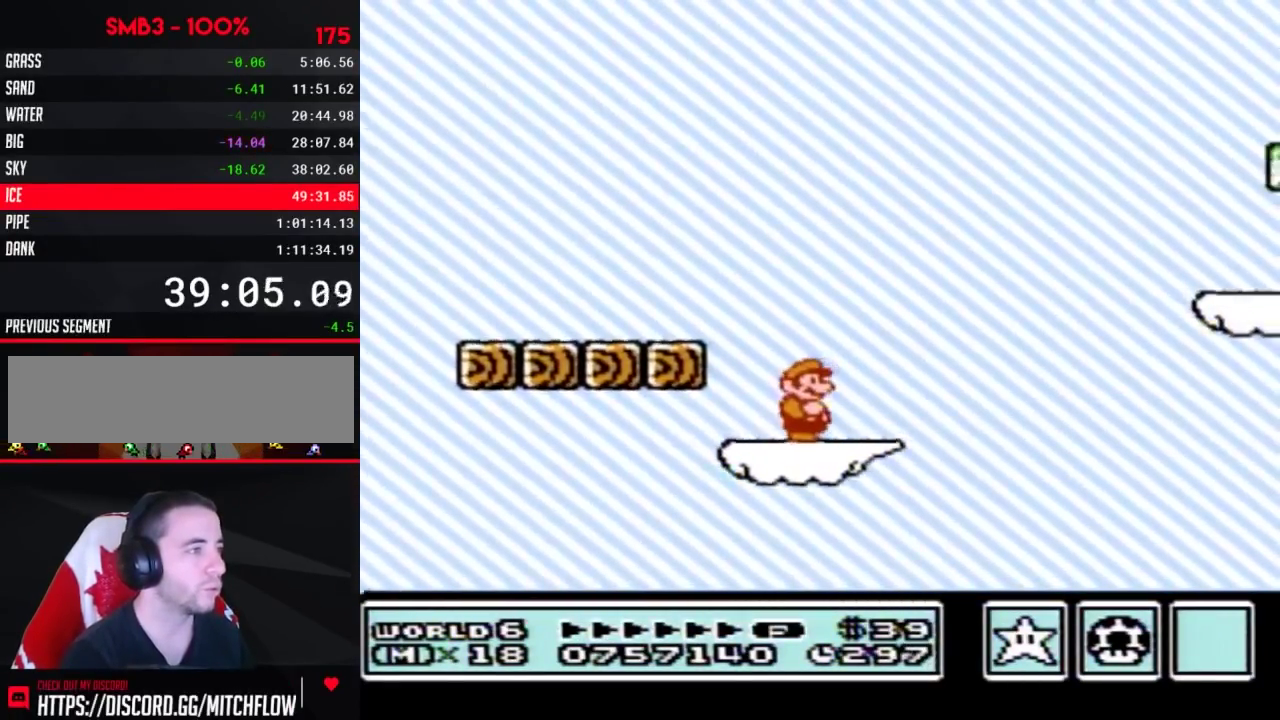
{"buttons": ["A", "B", "DPAD_RIGHT"], "events": [[233, "DPAD_RIGHT", "down"], [483, "A", "down"]]}
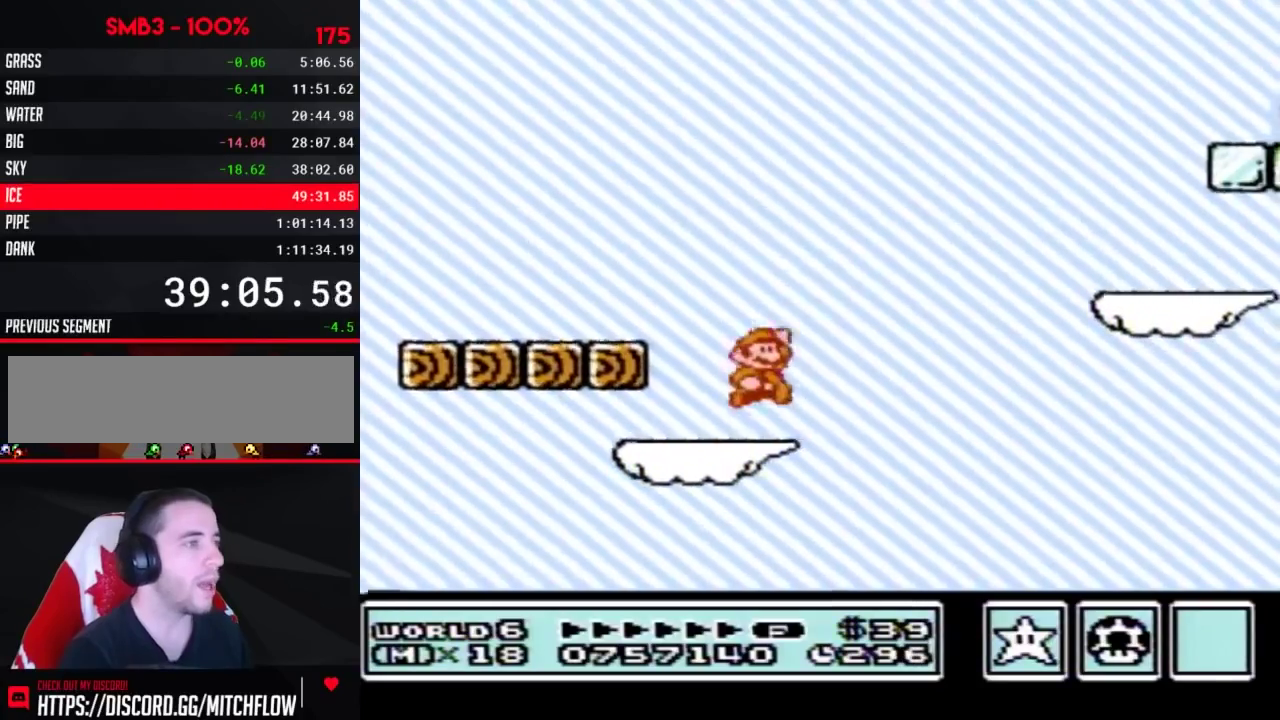
{"buttons": ["B"], "events": [[417, "A", "up"], [483, "DPAD_RIGHT", "up"]]}
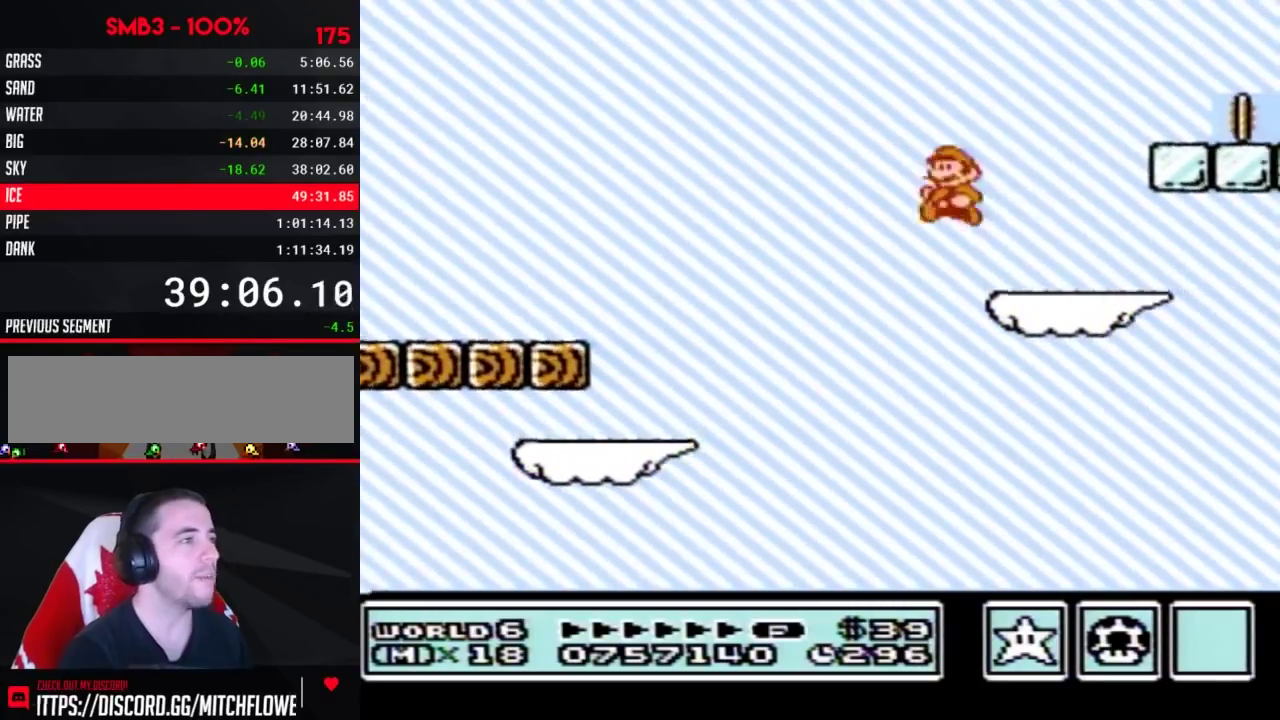
{"buttons": ["A", "B", "DPAD_RIGHT"], "events": [[50, "DPAD_LEFT", "down"], [267, "DPAD_UP", "down"], [300, "A", "down"], [300, "DPAD_UP", "up"], [317, "DPAD_LEFT", "up"], [350, "DPAD_RIGHT", "down"]]}
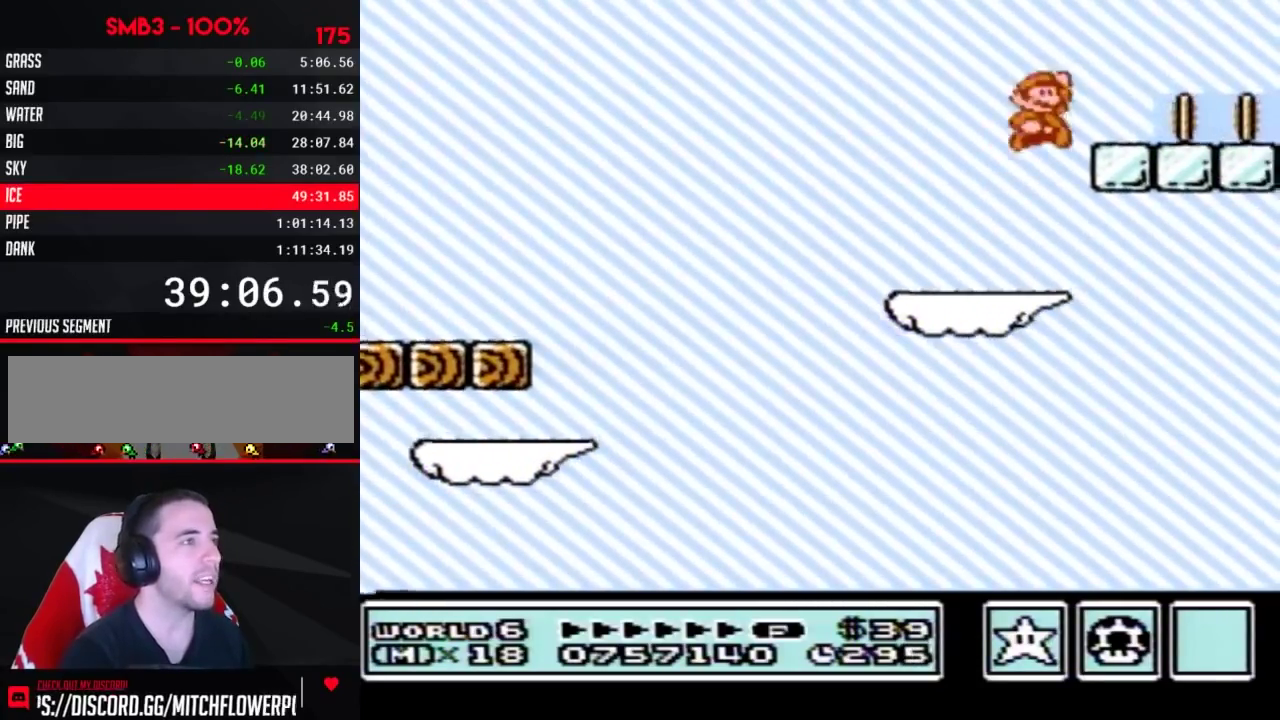
{"buttons": ["B", "DPAD_DOWN"], "events": [[133, "A", "up"], [133, "DPAD_RIGHT", "up"], [233, "DPAD_LEFT", "down"], [300, "DPAD_LEFT", "up"], [417, "DPAD_DOWN", "down"]]}
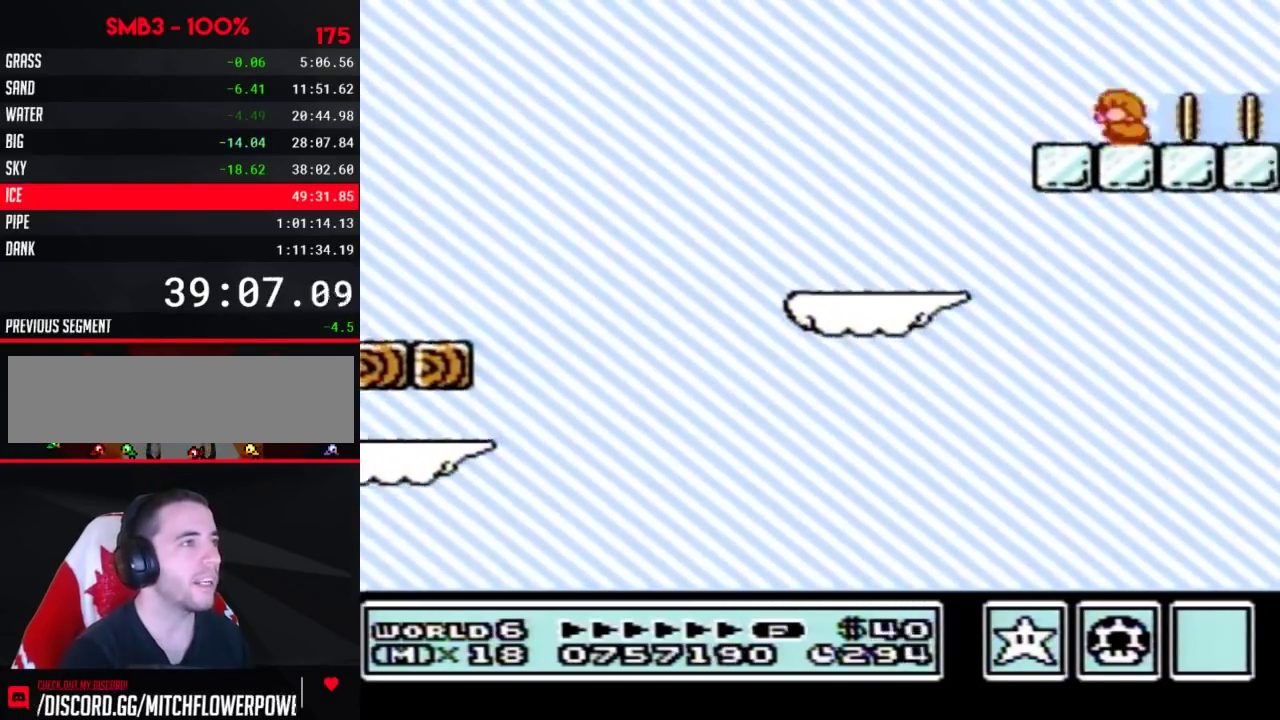
{"buttons": ["B", "DPAD_DOWN"], "events": [[100, "DPAD_DOWN", "up"], [267, "DPAD_DOWN", "down"], [350, "DPAD_DOWN", "up"], [450, "DPAD_DOWN", "down"]]}
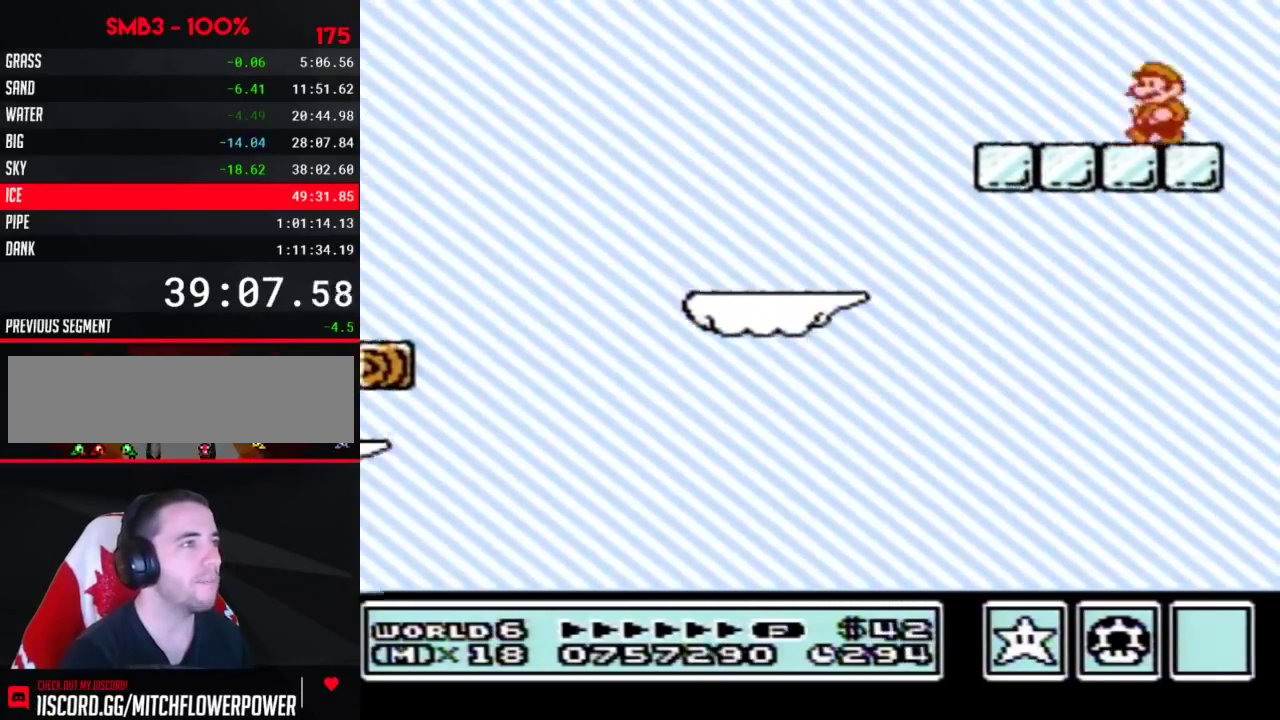
{"buttons": ["B"], "events": [[50, "DPAD_DOWN", "up"], [100, "A", "down"], [100, "DPAD_LEFT", "down"], [267, "A", "up"], [350, "DPAD_LEFT", "up"]]}
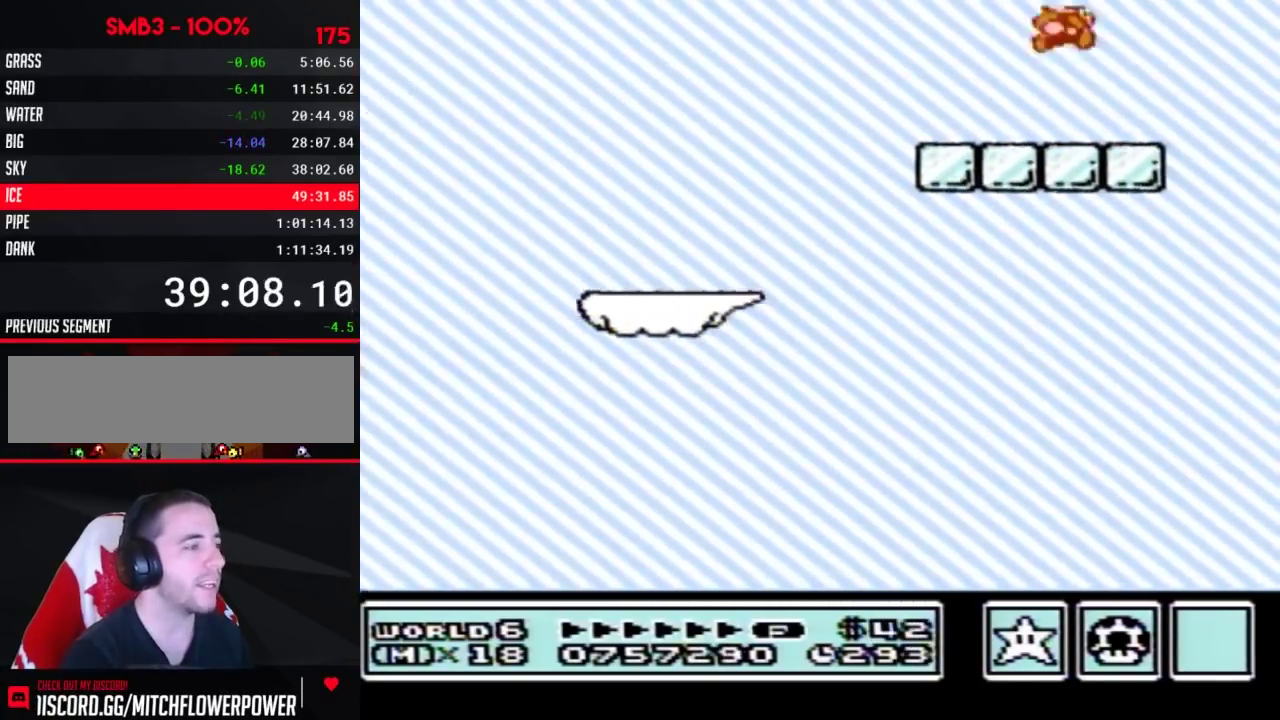
{"buttons": ["B", "DPAD_RIGHT"], "events": [[17, "DPAD_RIGHT", "down"], [100, "DPAD_RIGHT", "up"], [333, "B", "up"], [467, "B", "down"], [467, "DPAD_RIGHT", "down"]]}
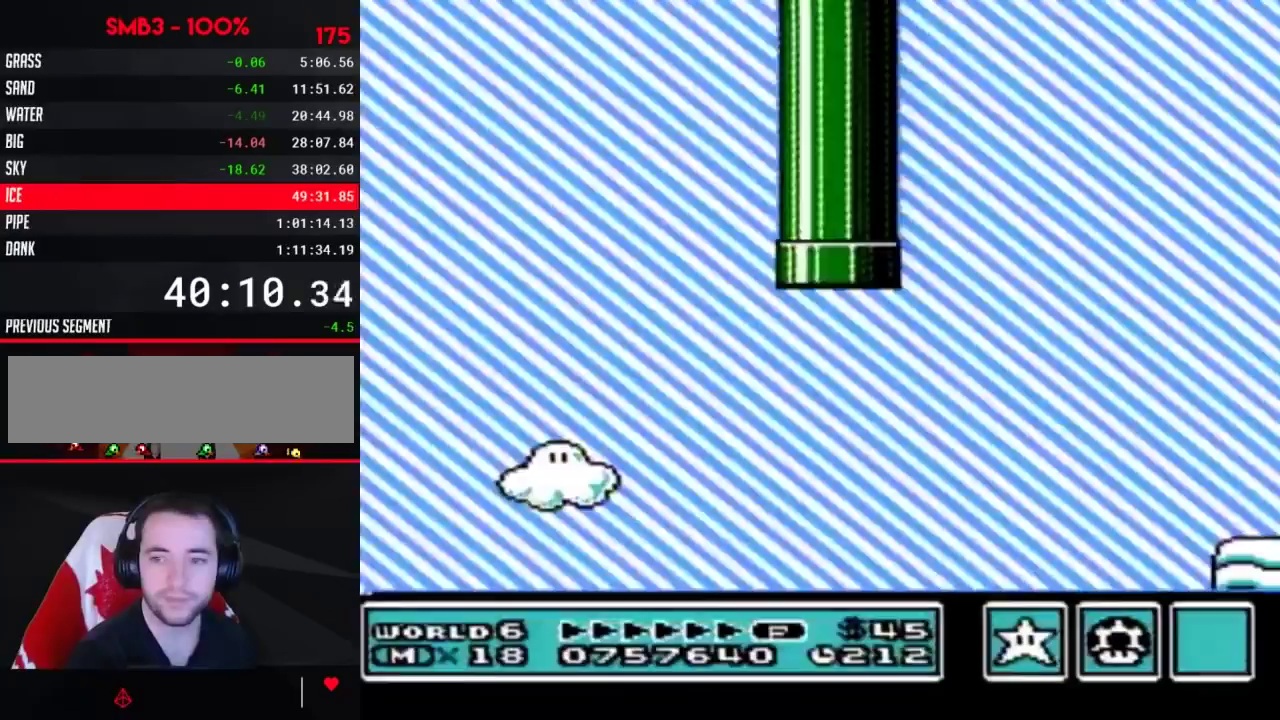
{"buttons": ["B", "DPAD_RIGHT"]}
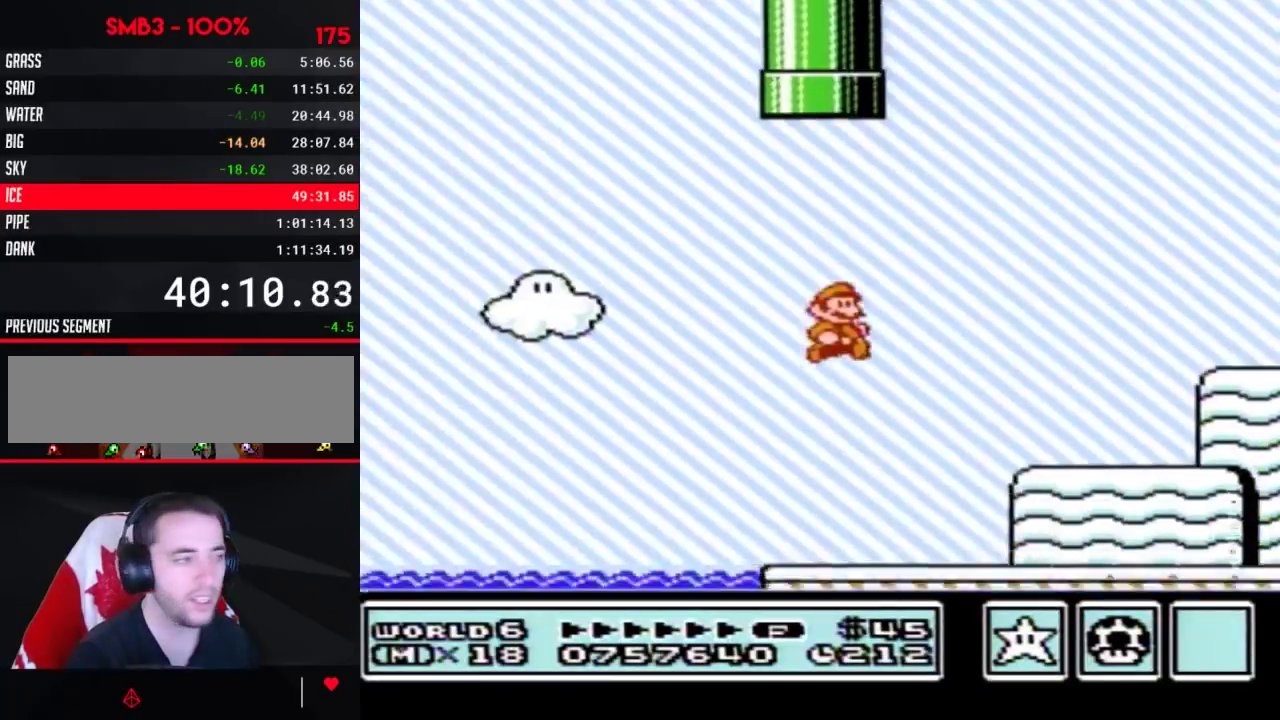
{"buttons": ["B", "DPAD_RIGHT"]}
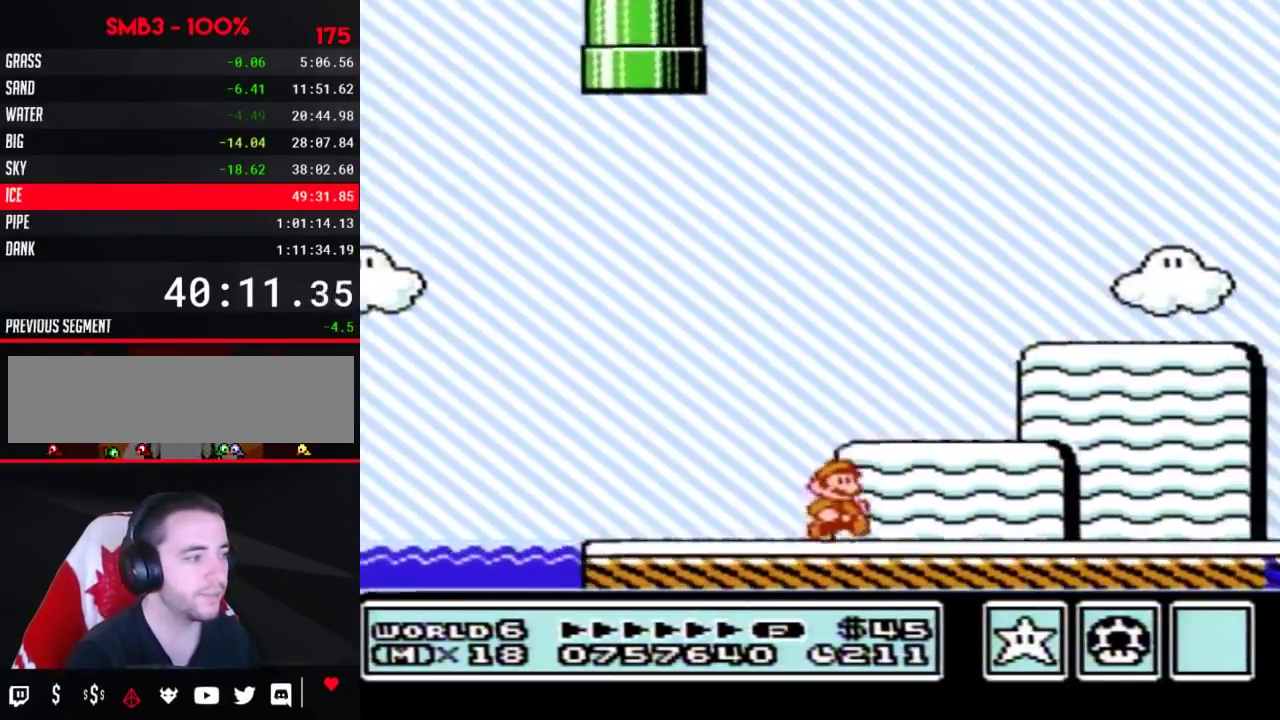
{"buttons": ["B", "DPAD_RIGHT"]}
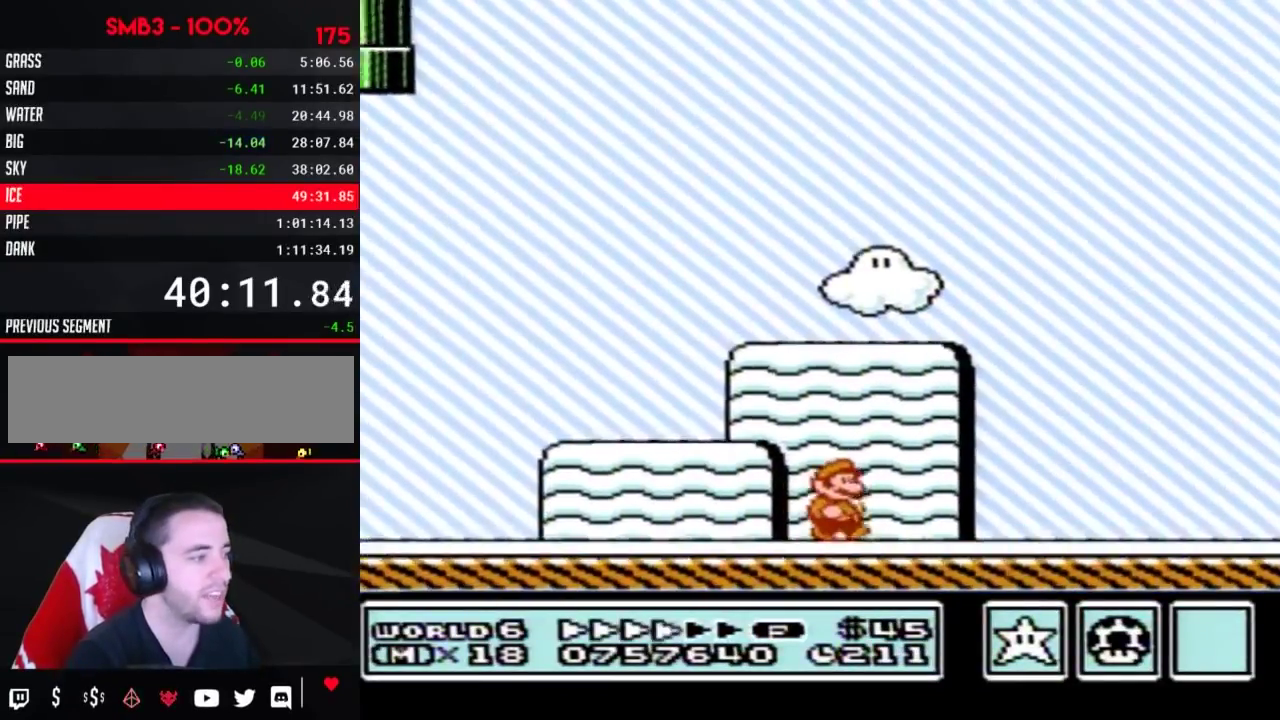
{"buttons": ["B", "DPAD_RIGHT"]}
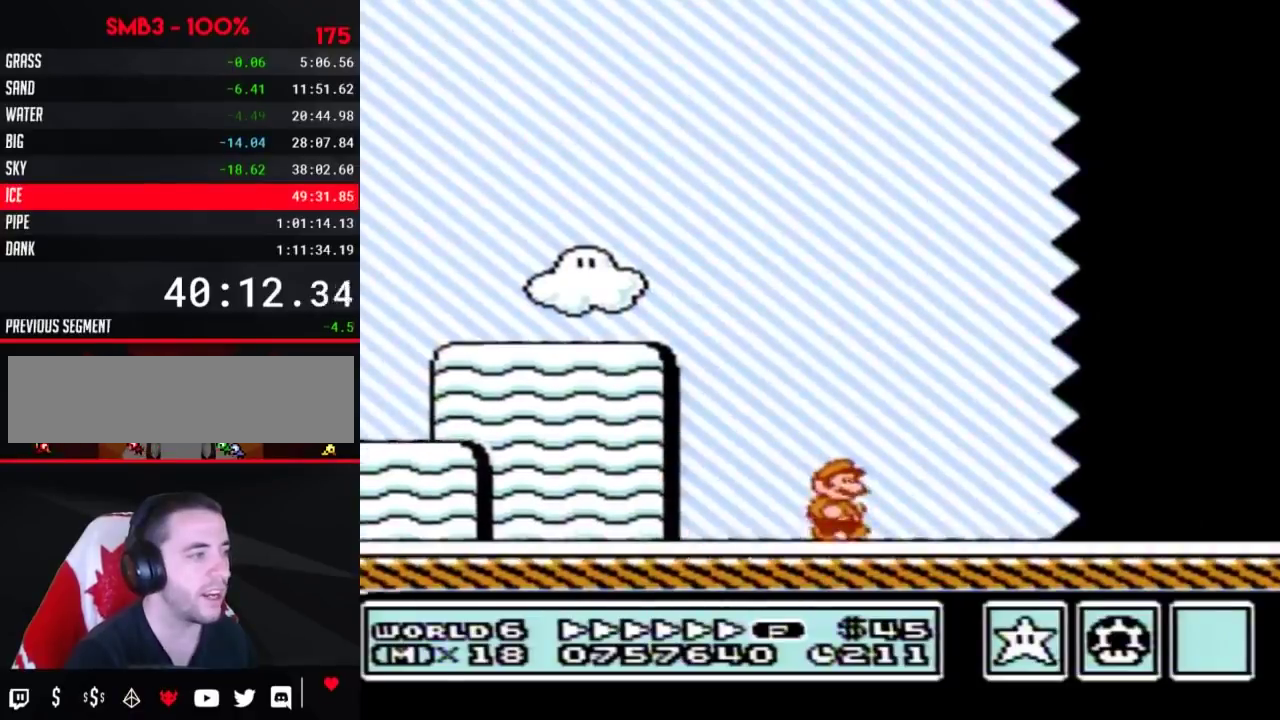
{"buttons": ["B", "DPAD_RIGHT"], "events": [[67, "A", "down"], [200, "A", "up"]]}
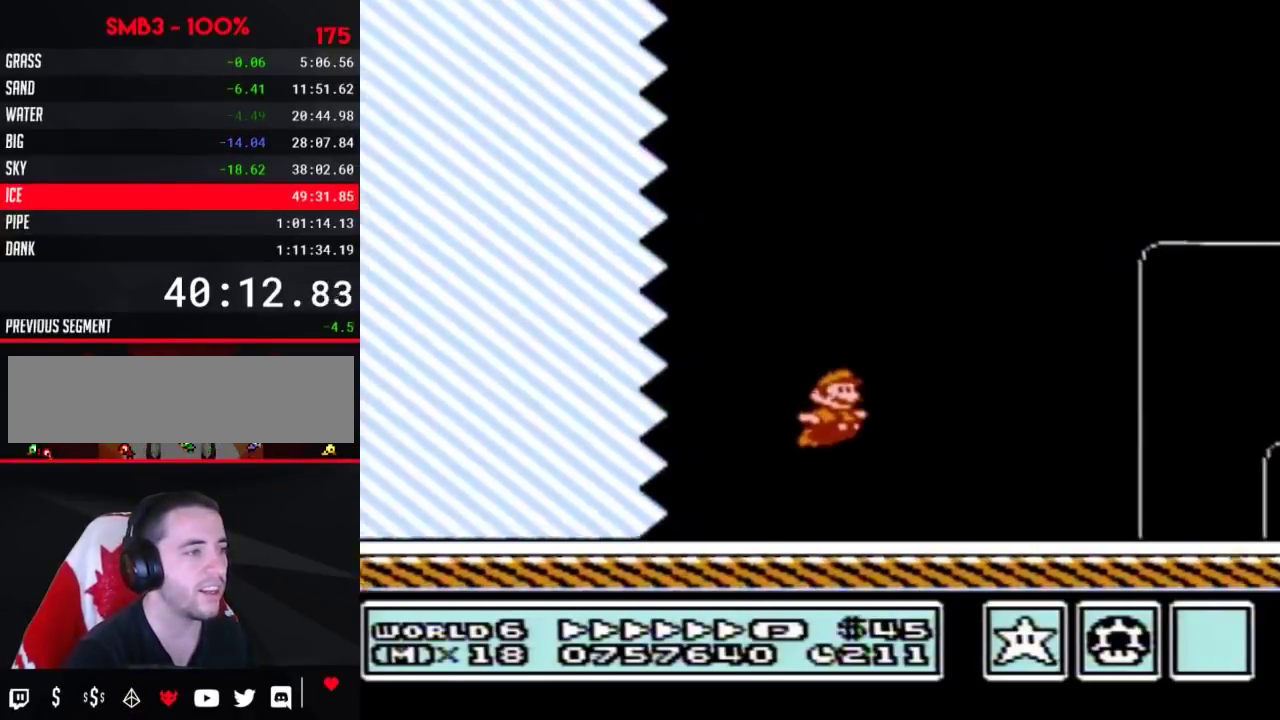
{"buttons": ["B", "DPAD_RIGHT"]}
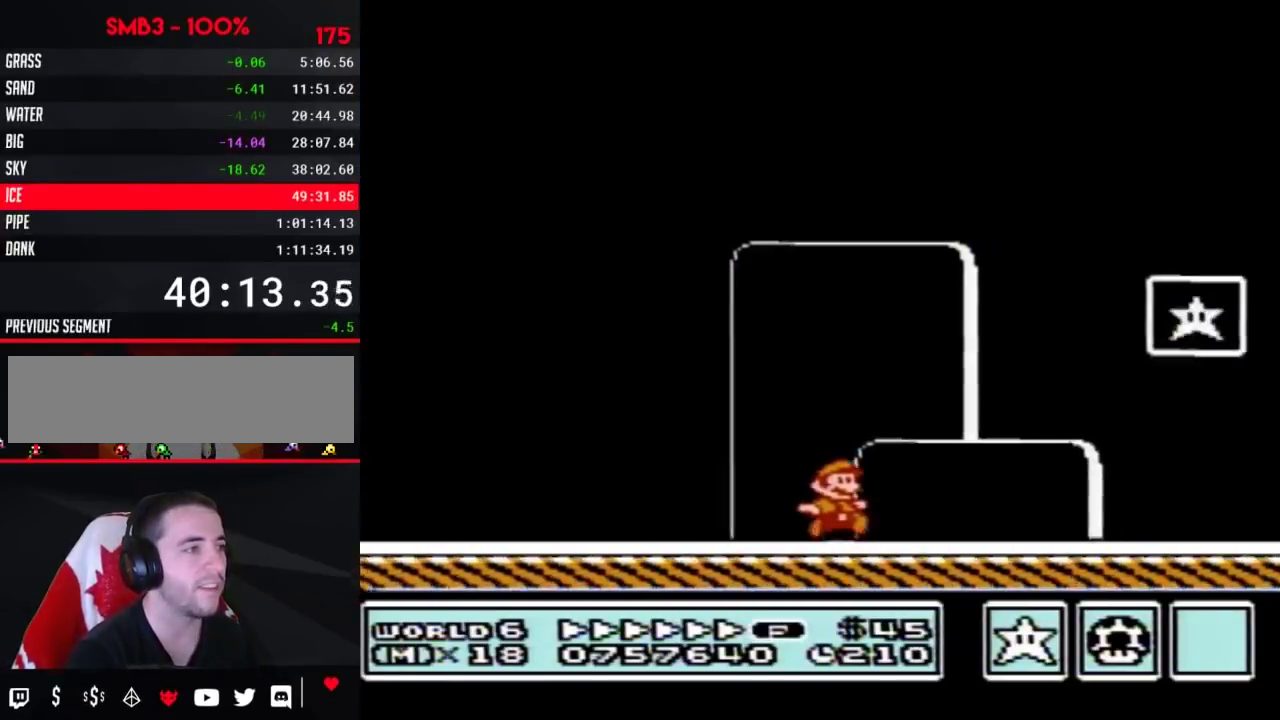
{"buttons": [], "events": [[67, "A", "down"], [267, "A", "up"], [300, "B", "up"], [350, "B", "down"], [350, "DPAD_RIGHT", "up"], [417, "B", "up"]]}